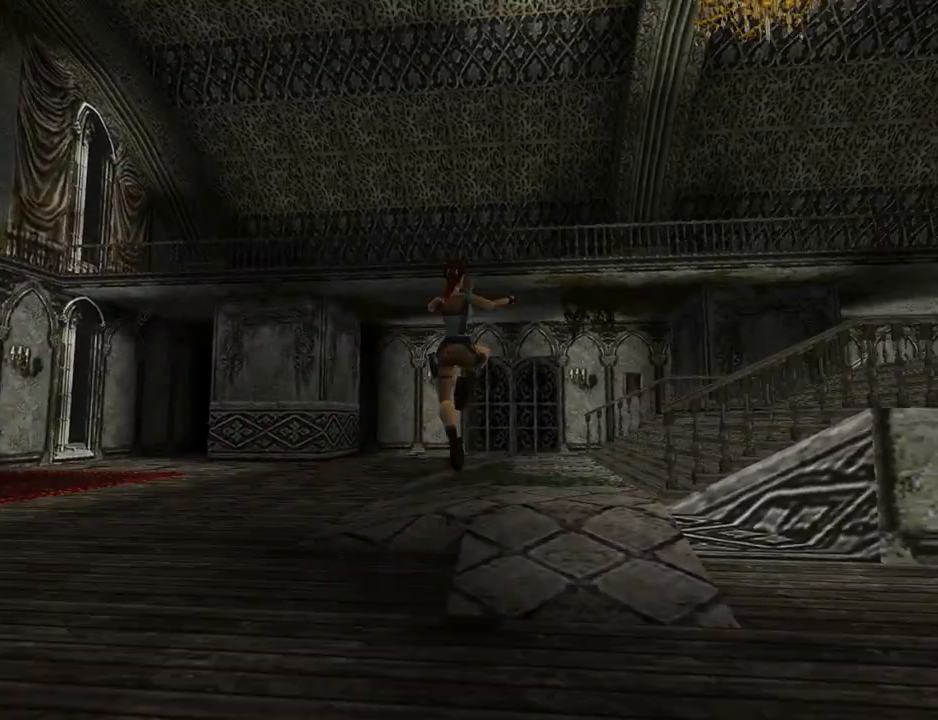
Gameplay with a controller (PlayStation layout); each line is a JSON object with the inputs held at the frame after it. "events" lists button and stick changes between this image and that frame as [ms after this image, input, new state], when the widget could be followed in between. Not read: L2 R2 right_stick.
{"buttons": ["DPAD_UP", "DPAD_RIGHT"], "left_stick": "center", "events": [[200, "SQUARE", "up"], [233, "DPAD_RIGHT", "down"], [300, "DPAD_RIGHT", "up"], [500, "DPAD_RIGHT", "down"]]}
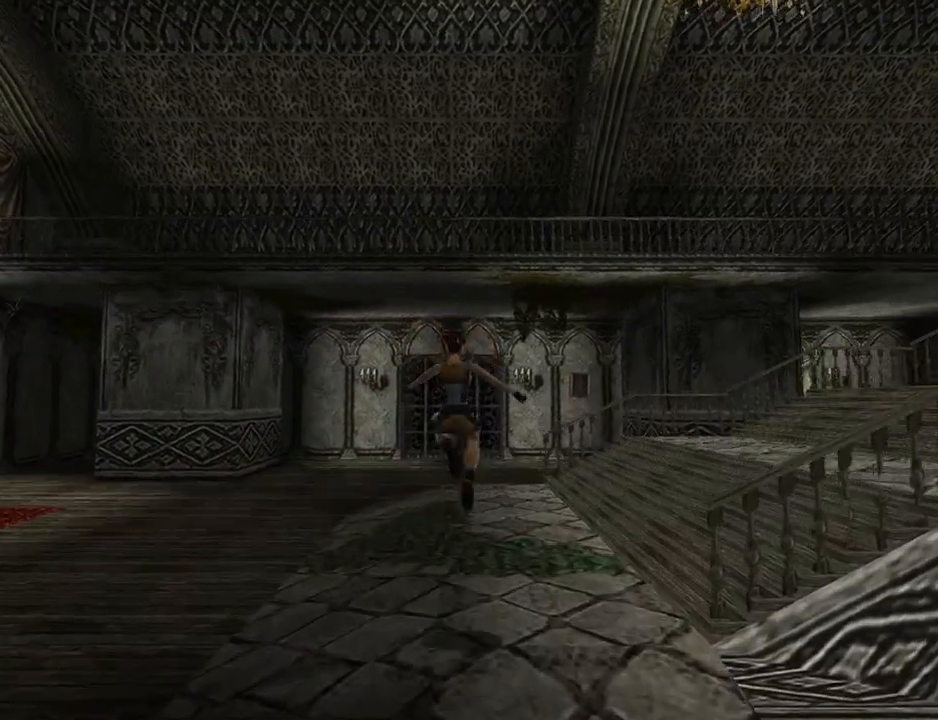
{"buttons": ["DPAD_UP"], "left_stick": "center", "events": [[467, "DPAD_RIGHT", "up"]]}
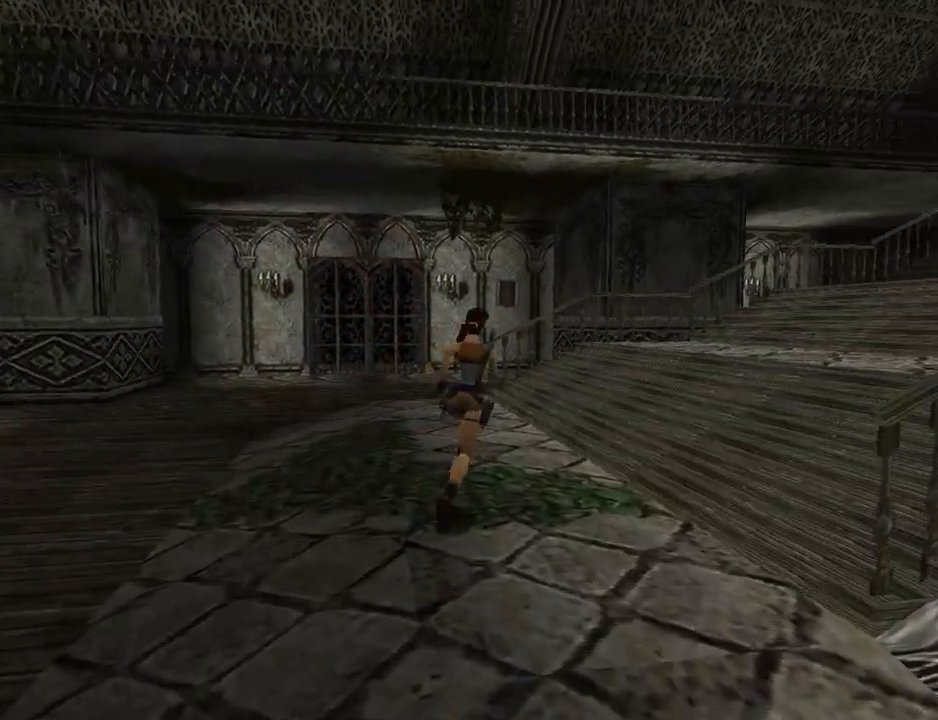
{"buttons": ["DPAD_UP"], "left_stick": "center", "events": [[233, "DPAD_RIGHT", "down"], [333, "DPAD_RIGHT", "up"]]}
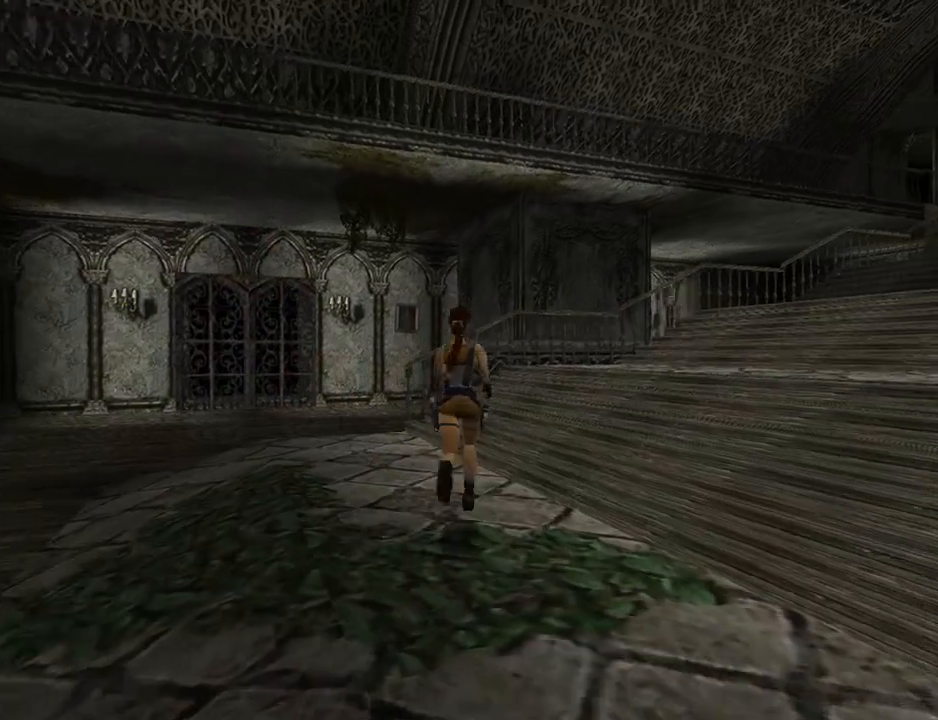
{"buttons": ["DPAD_UP", "DPAD_LEFT"], "left_stick": "center", "events": [[67, "DPAD_LEFT", "down"]]}
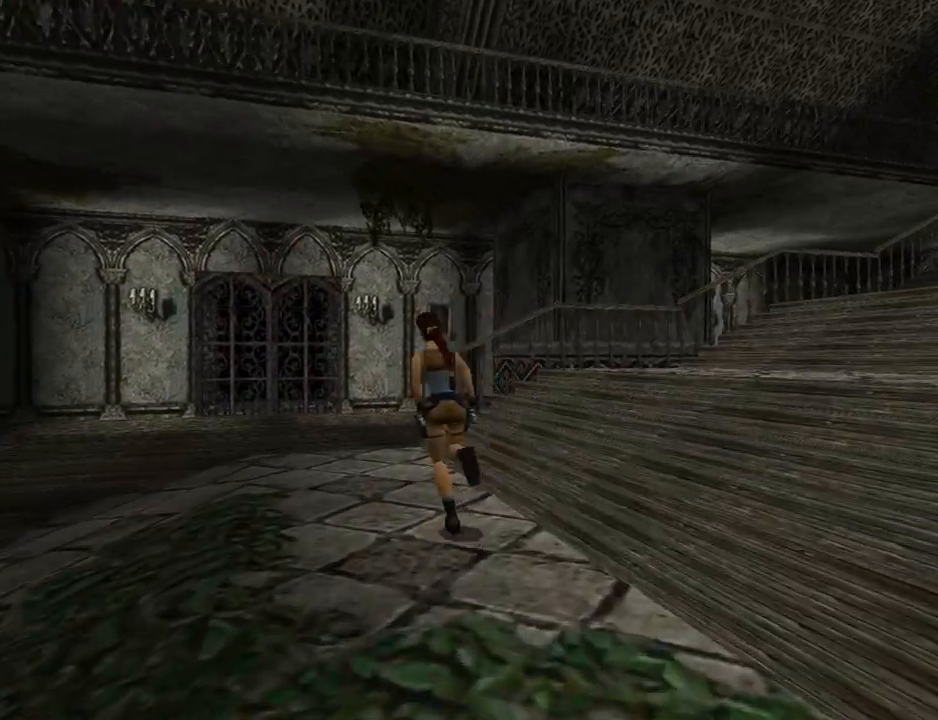
{"buttons": ["SQUARE", "DPAD_UP"], "left_stick": "center", "events": [[67, "DPAD_LEFT", "up"], [100, "SQUARE", "down"]]}
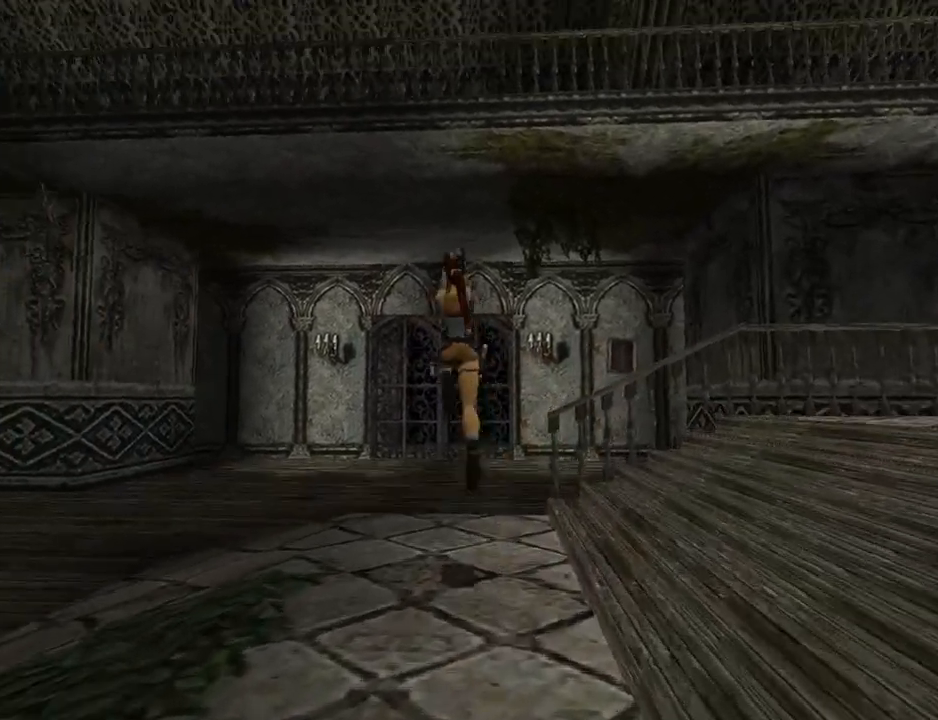
{"buttons": ["SQUARE", "DPAD_UP"], "left_stick": "center", "events": [[100, "DPAD_RIGHT", "down"], [267, "DPAD_RIGHT", "up"]]}
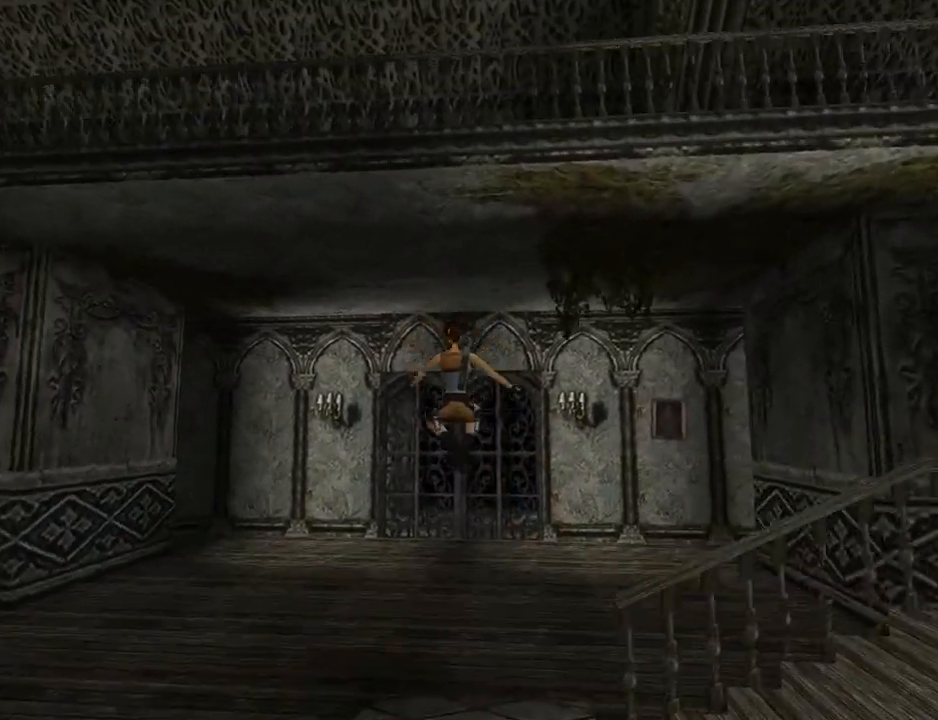
{"buttons": ["DPAD_UP", "DPAD_RIGHT"], "left_stick": "center", "events": [[67, "SQUARE", "up"], [100, "DPAD_RIGHT", "down"]]}
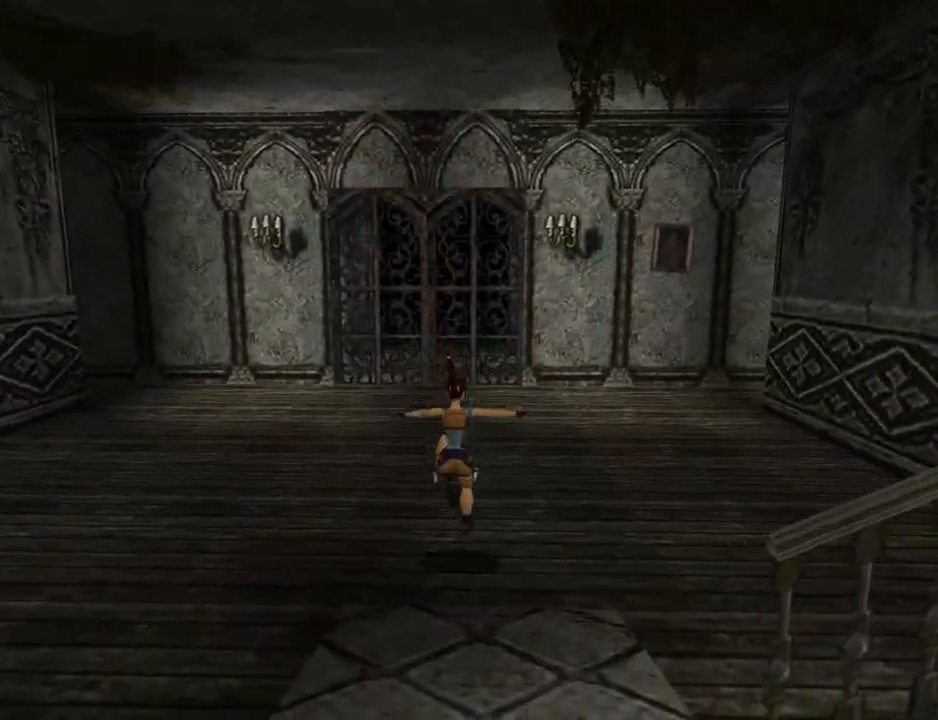
{"buttons": ["SQUARE", "DPAD_UP"], "left_stick": "center", "events": [[367, "SQUARE", "down"], [467, "DPAD_RIGHT", "up"]]}
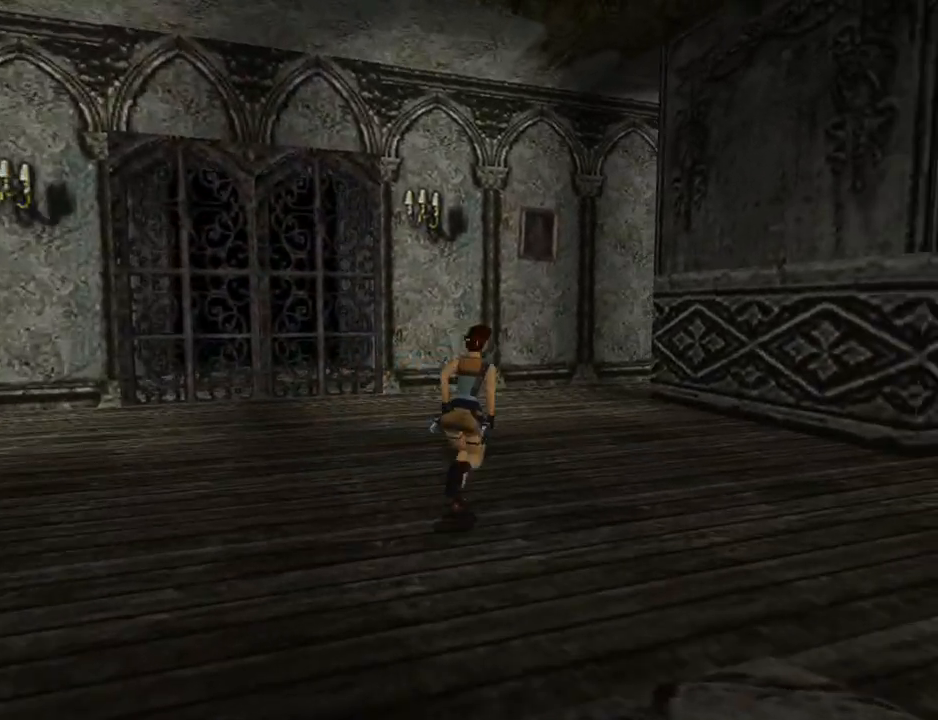
{"buttons": ["SQUARE", "DPAD_UP"], "left_stick": "center", "events": [[300, "DPAD_RIGHT", "down"], [400, "DPAD_RIGHT", "up"]]}
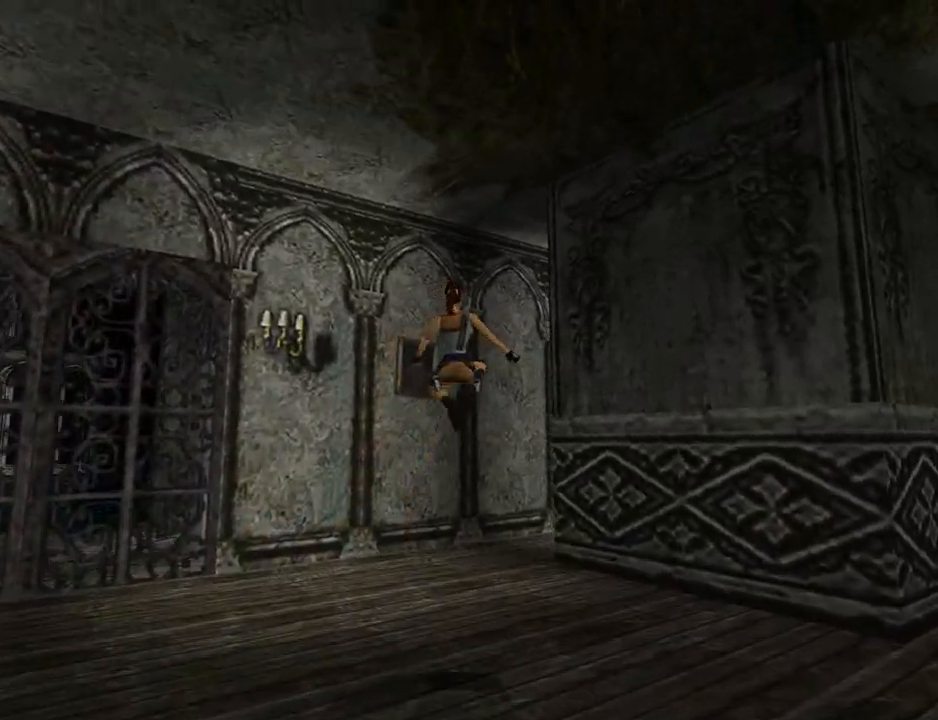
{"buttons": ["DPAD_UP"], "left_stick": "center", "events": [[167, "DPAD_RIGHT", "down"], [433, "DPAD_RIGHT", "up"], [433, "SQUARE", "up"]]}
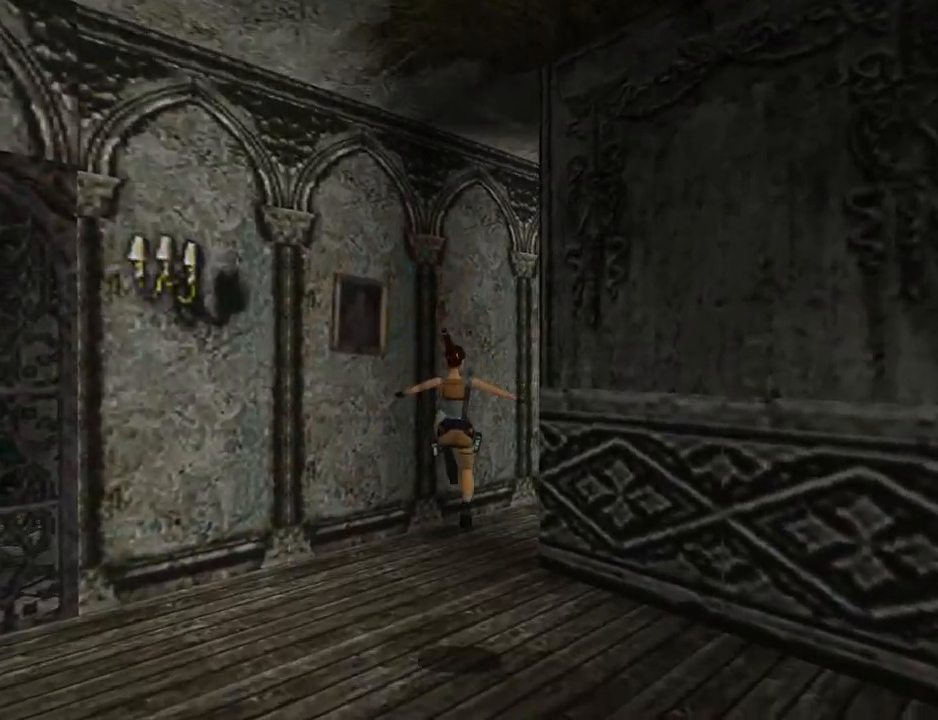
{"buttons": ["DPAD_UP", "DPAD_RIGHT"], "left_stick": "center", "events": [[233, "DPAD_RIGHT", "down"]]}
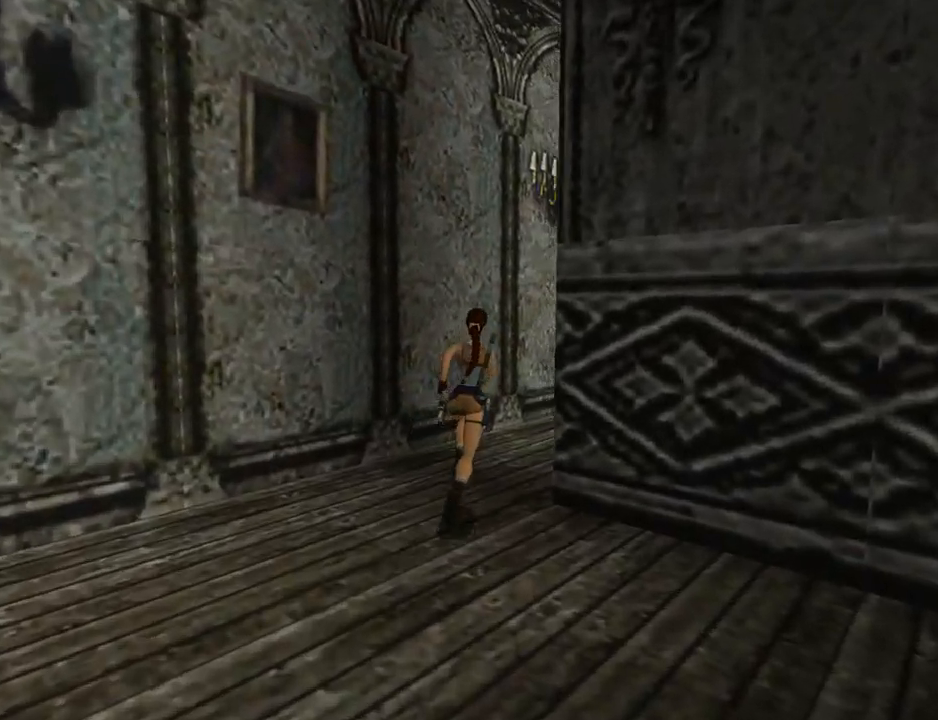
{"buttons": ["DPAD_UP"], "left_stick": "center", "events": [[267, "DPAD_RIGHT", "up"]]}
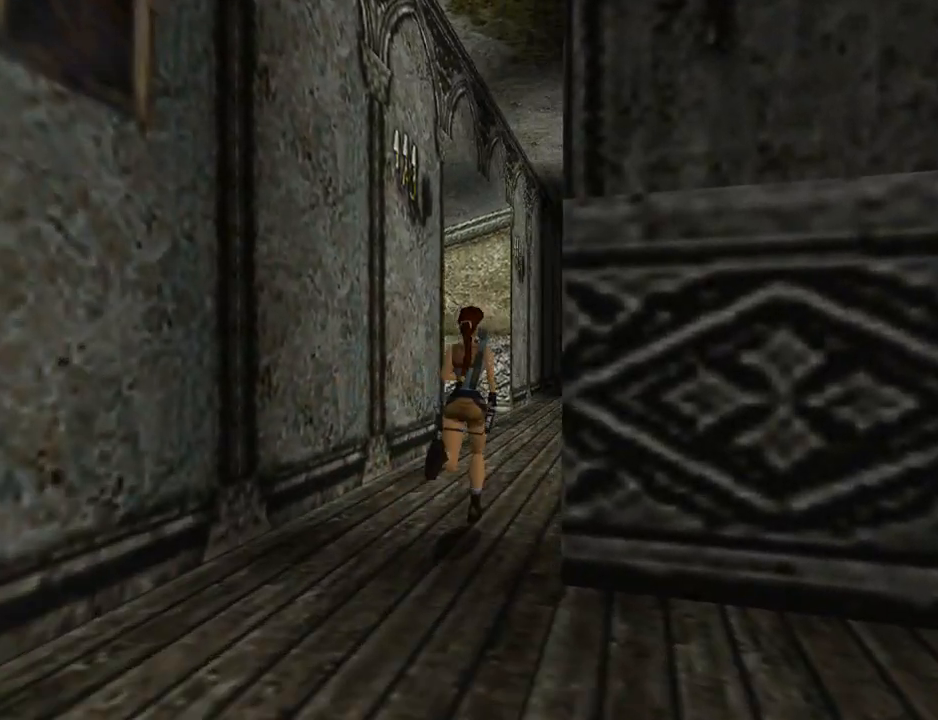
{"buttons": ["L1", "DPAD_UP"], "left_stick": "center", "events": [[133, "DPAD_RIGHT", "down"], [267, "DPAD_RIGHT", "up"], [400, "L1", "down"]]}
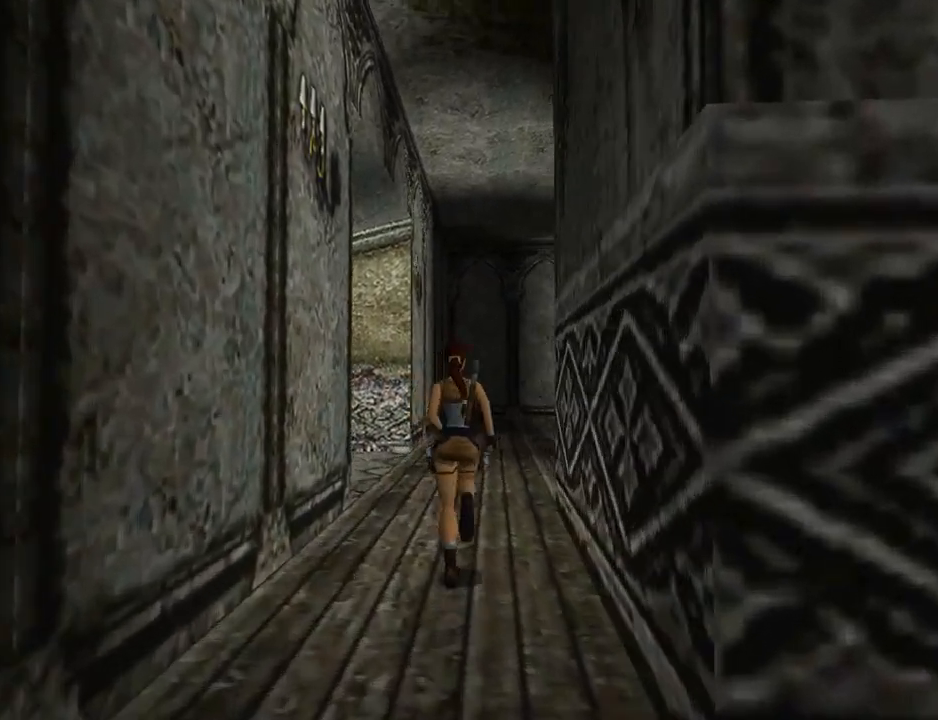
{"buttons": ["L1", "DPAD_UP"], "left_stick": "center", "events": []}
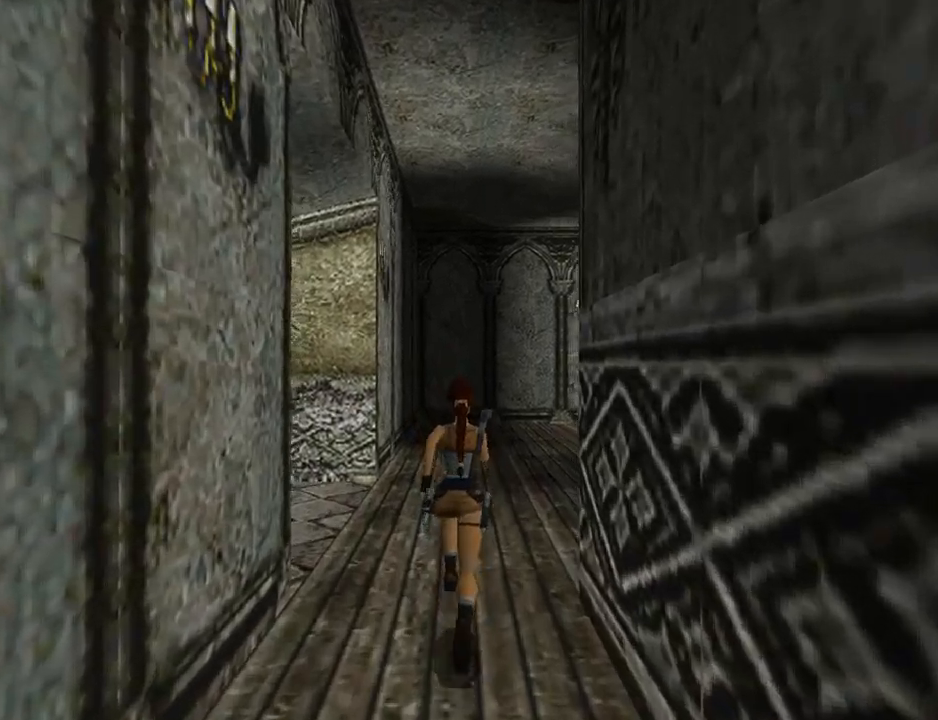
{"buttons": ["L1", "DPAD_LEFT"], "left_stick": "center", "events": [[300, "DPAD_LEFT", "down"], [500, "DPAD_UP", "up"]]}
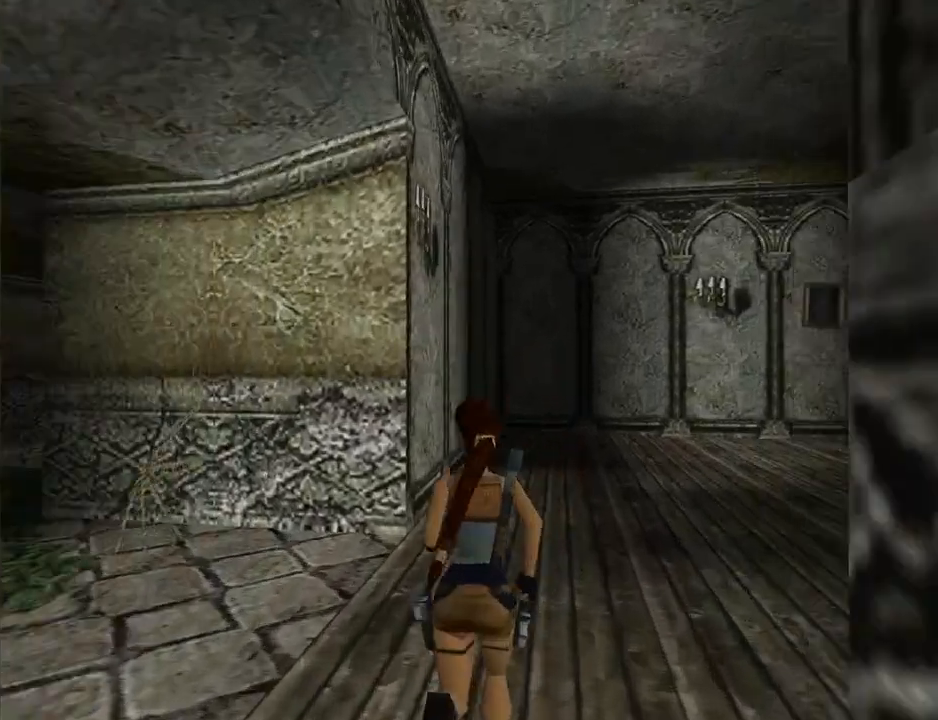
{"buttons": ["L1"], "left_stick": "center", "events": [[500, "DPAD_LEFT", "up"]]}
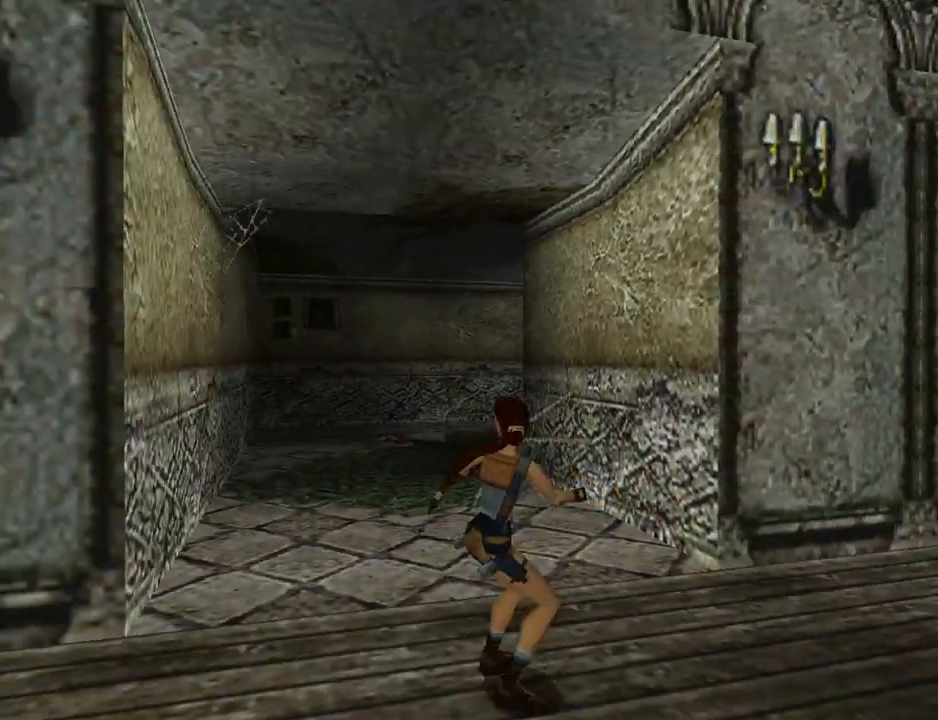
{"buttons": ["DPAD_LEFT"], "left_stick": "center", "events": [[200, "L1", "up"], [233, "DPAD_LEFT", "down"]]}
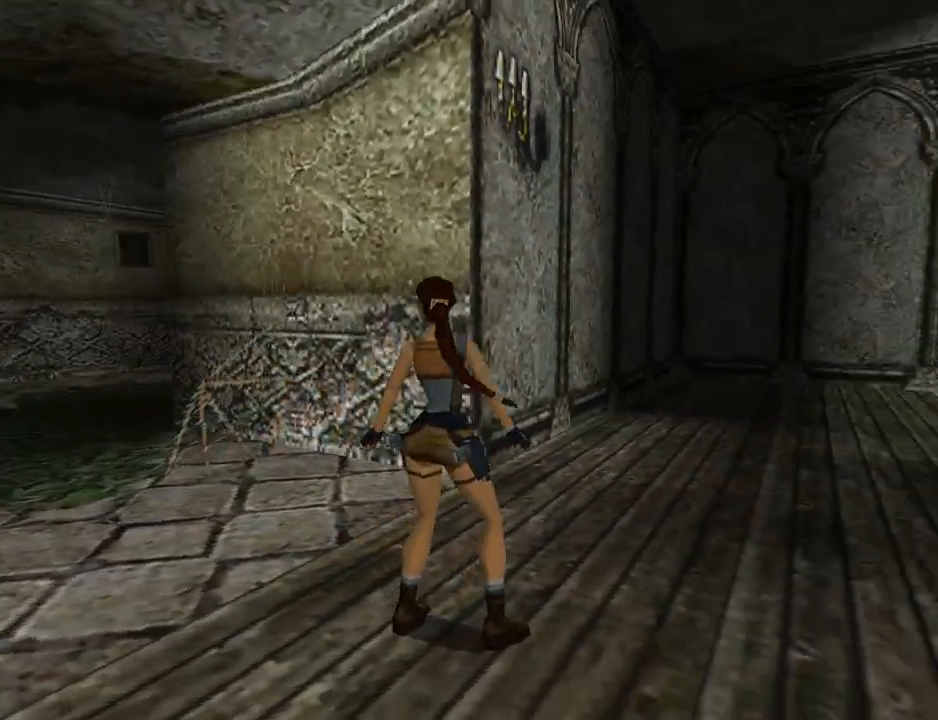
{"buttons": ["DPAD_LEFT"], "left_stick": "center", "events": [[67, "TRIANGLE", "down"], [300, "TRIANGLE", "up"]]}
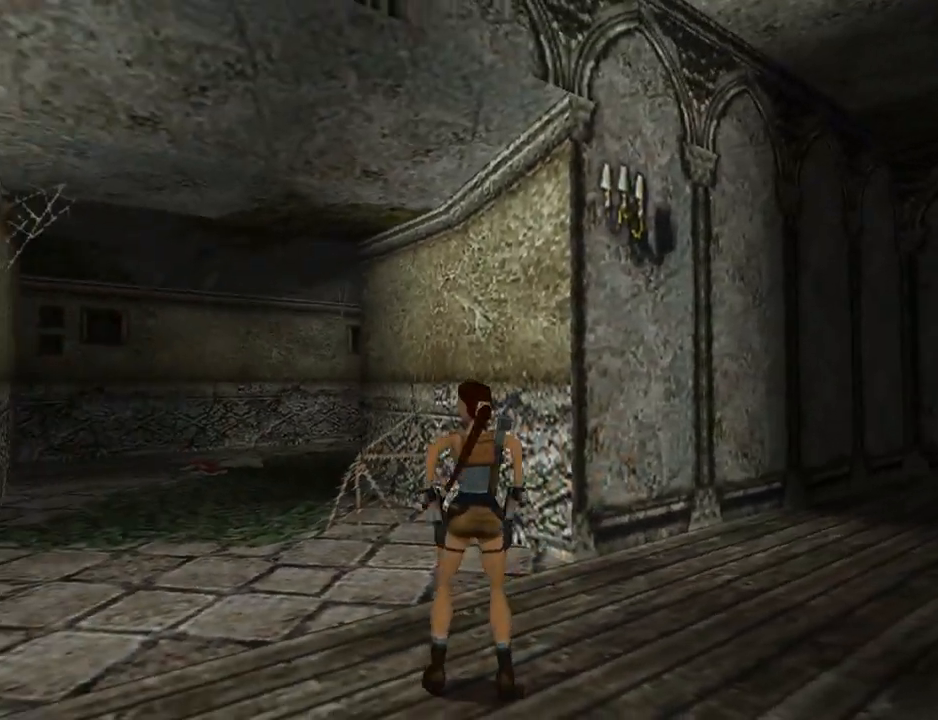
{"buttons": ["DPAD_UP"], "left_stick": "center", "events": [[233, "DPAD_UP", "down"], [267, "DPAD_LEFT", "up"]]}
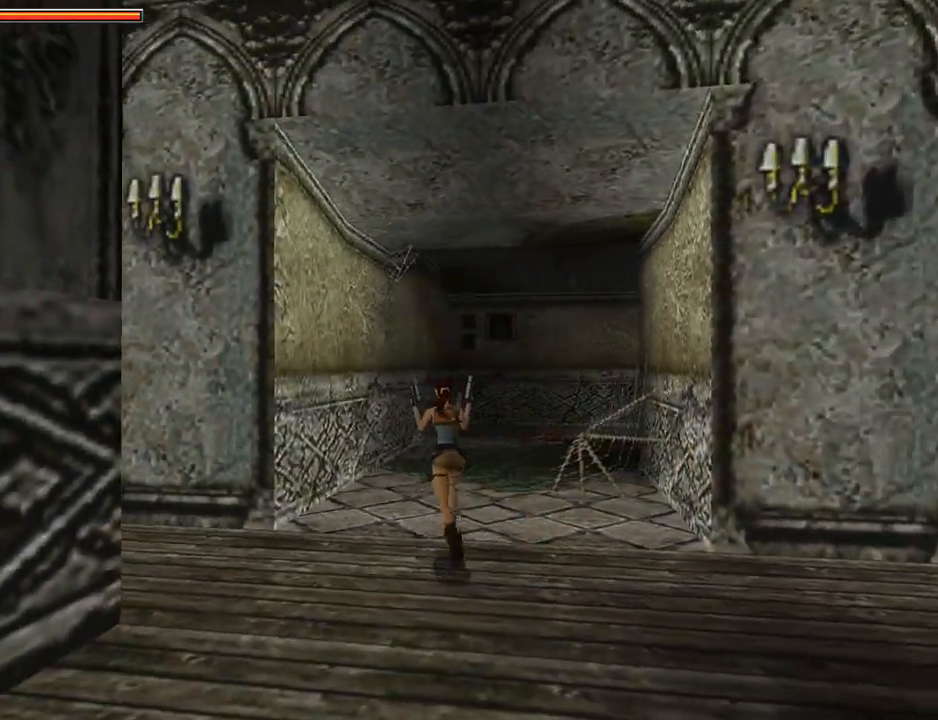
{"buttons": ["DPAD_UP"], "left_stick": "center", "events": [[133, "DPAD_RIGHT", "down"], [467, "DPAD_RIGHT", "up"]]}
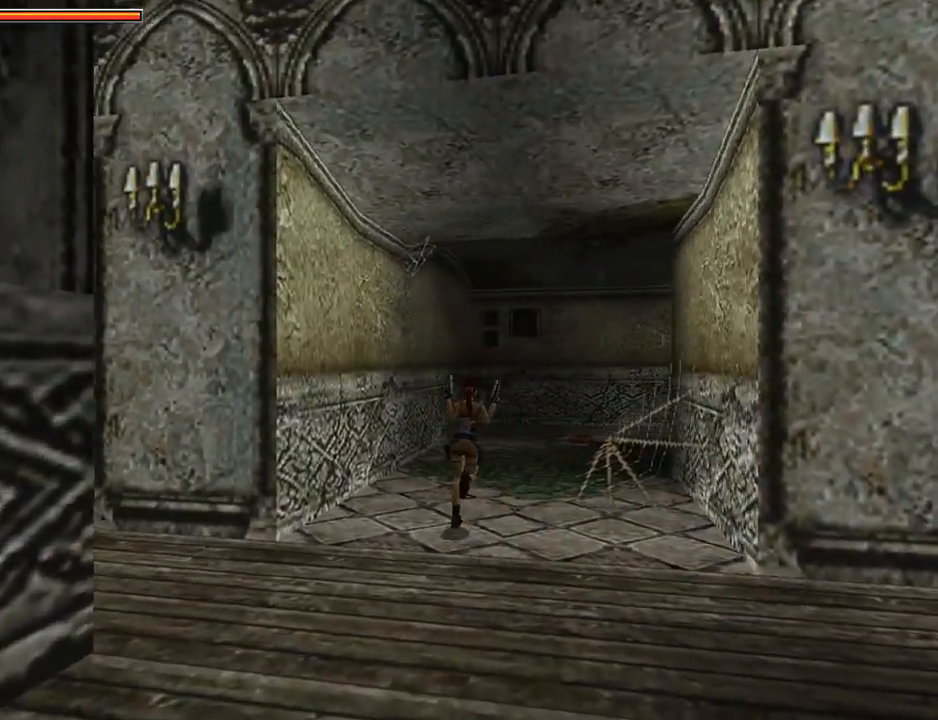
{"buttons": ["DPAD_UP", "DPAD_RIGHT"], "left_stick": "center", "events": [[267, "DPAD_RIGHT", "down"]]}
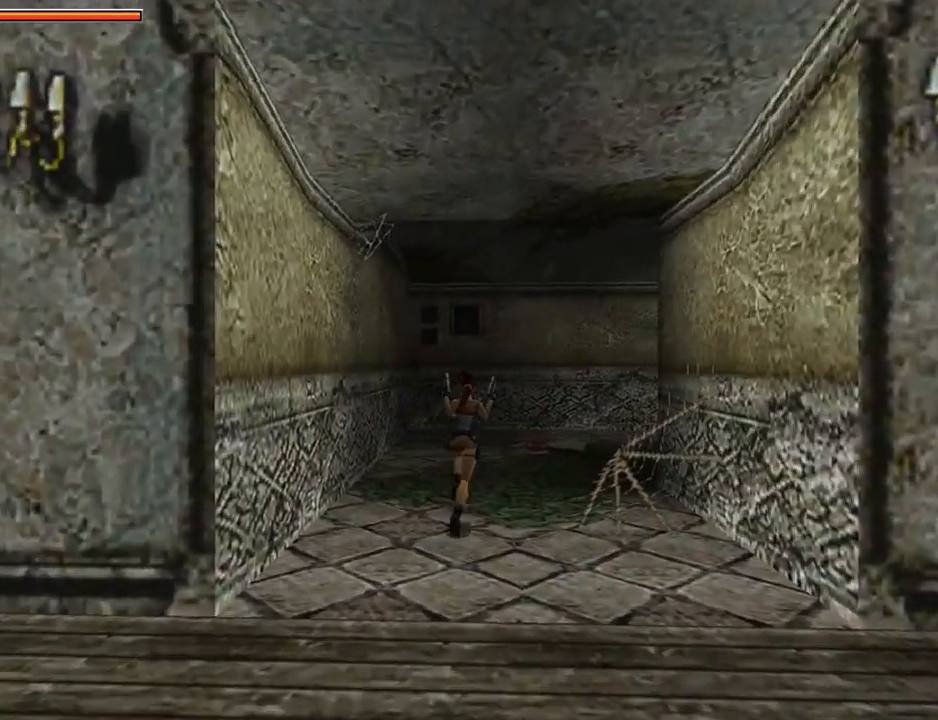
{"buttons": ["DPAD_UP", "DPAD_RIGHT"], "left_stick": "center", "events": [[233, "DPAD_RIGHT", "up"], [400, "DPAD_RIGHT", "down"]]}
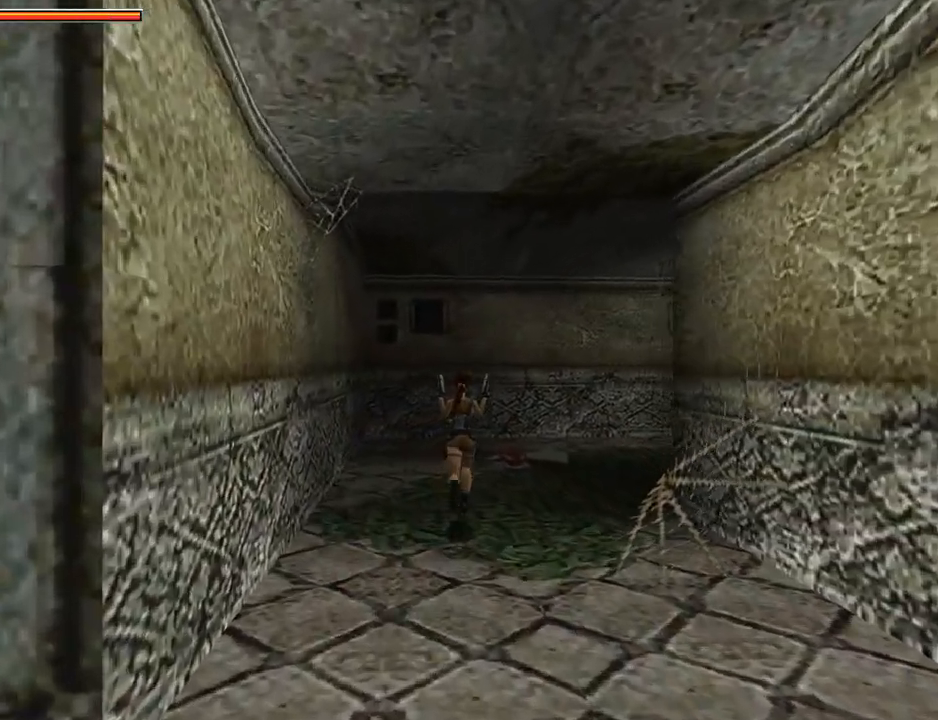
{"buttons": ["DPAD_UP", "DPAD_RIGHT"], "left_stick": "center", "events": [[300, "DPAD_RIGHT", "up"], [400, "DPAD_RIGHT", "down"]]}
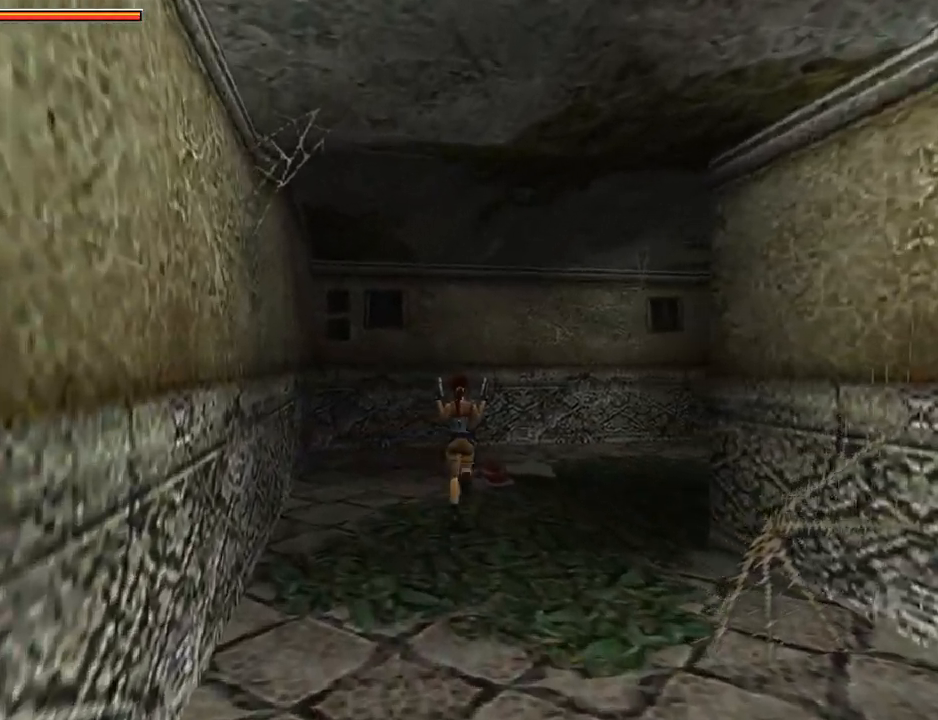
{"buttons": ["DPAD_UP"], "left_stick": "center", "events": [[467, "DPAD_RIGHT", "up"]]}
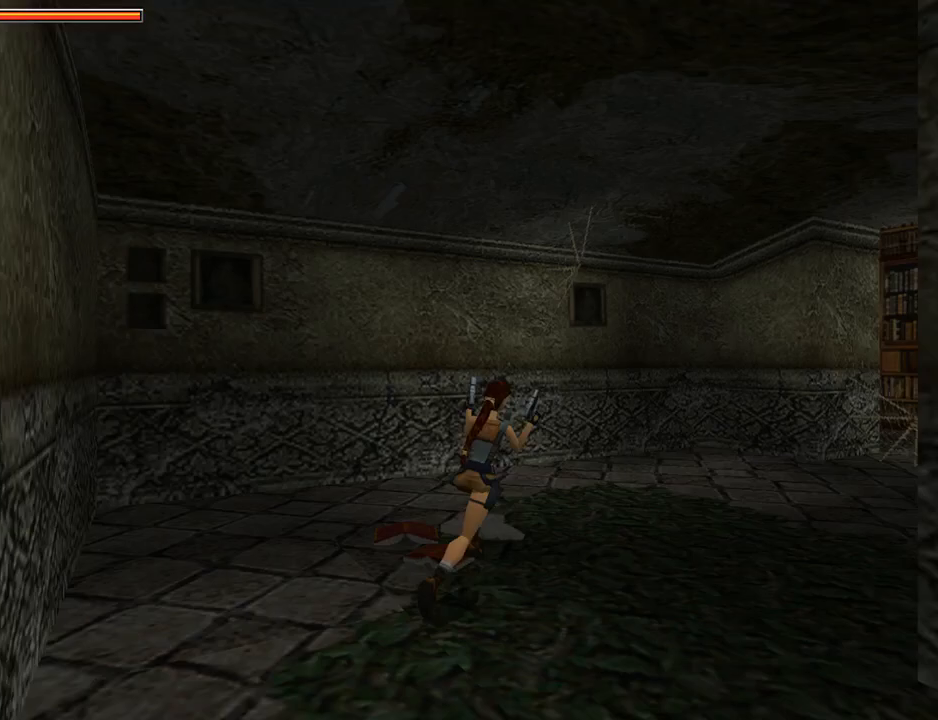
{"buttons": ["DPAD_UP", "DPAD_RIGHT"], "left_stick": "center", "events": [[267, "DPAD_RIGHT", "down"]]}
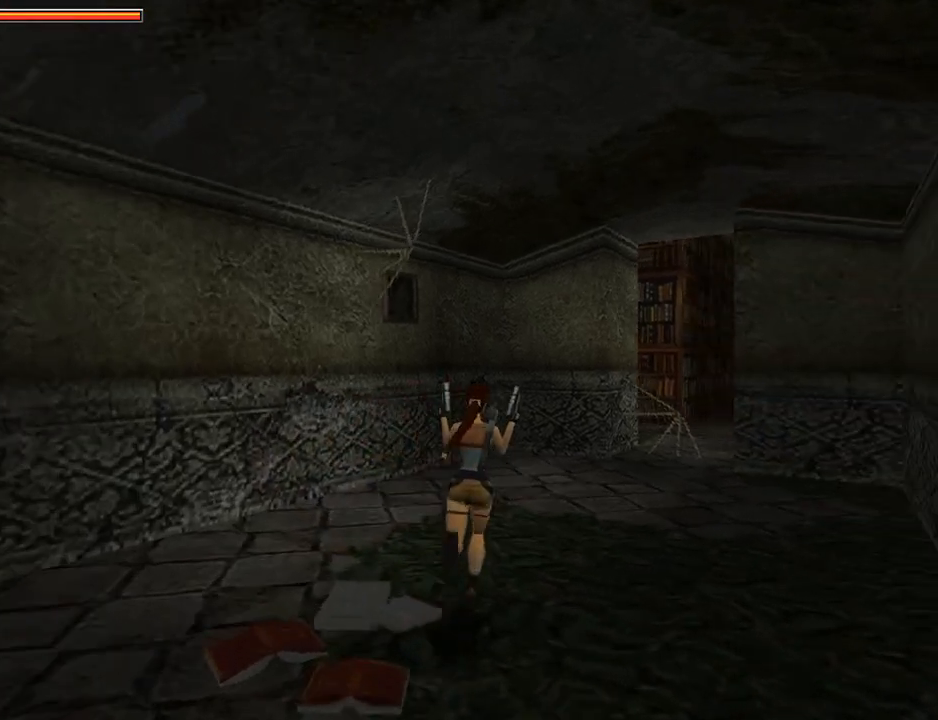
{"buttons": ["SQUARE", "DPAD_UP"], "left_stick": "center", "events": [[267, "DPAD_RIGHT", "up"], [333, "SQUARE", "down"]]}
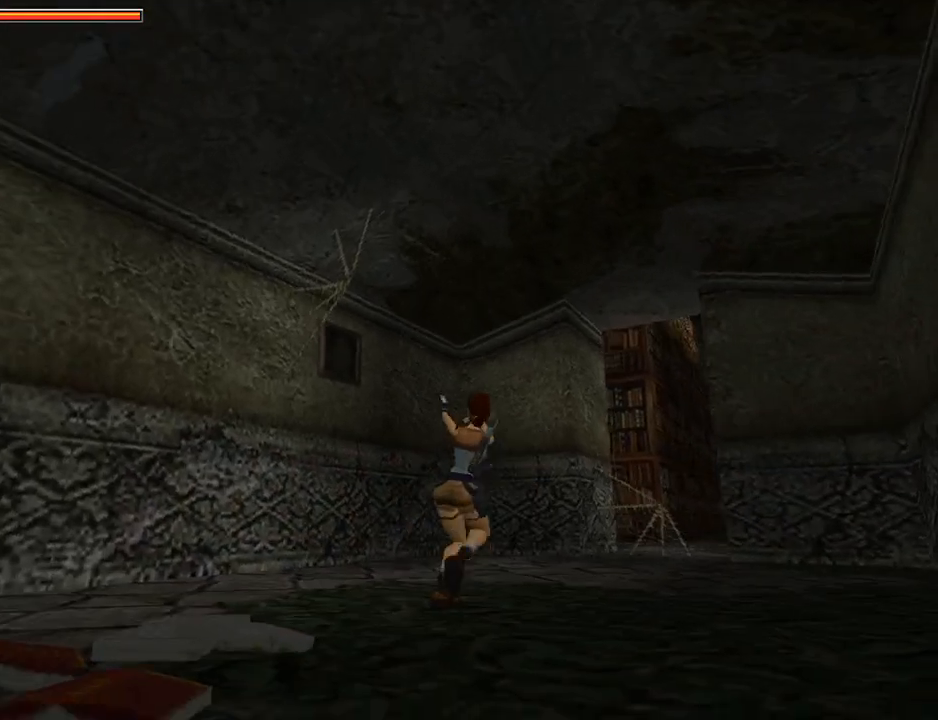
{"buttons": ["CROSS", "DPAD_UP"], "left_stick": "center", "events": [[367, "CROSS", "down"], [367, "SQUARE", "up"]]}
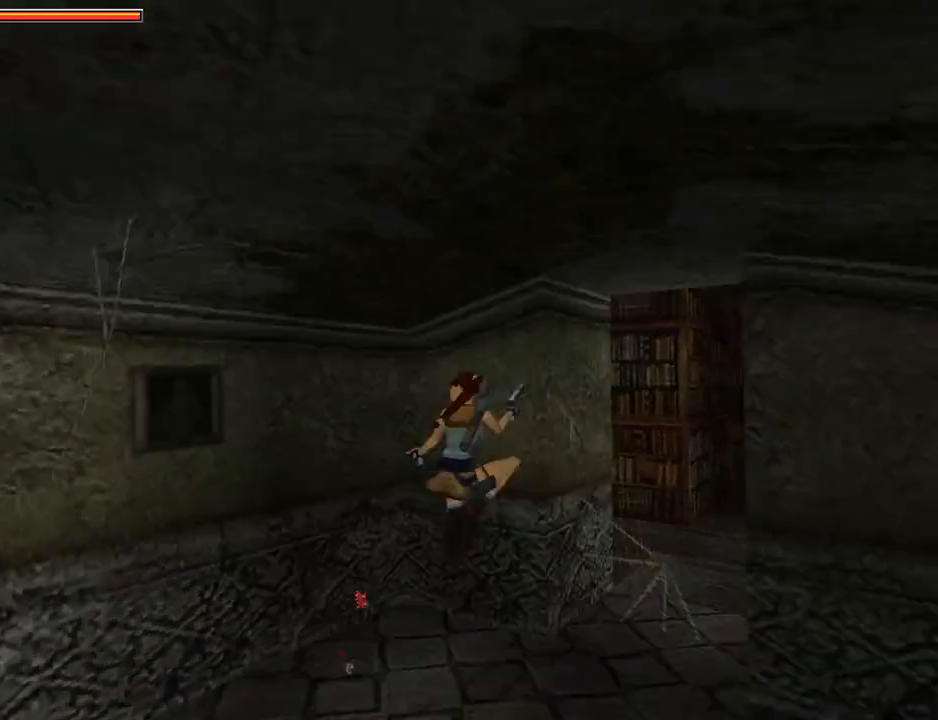
{"buttons": ["CROSS", "DPAD_UP"], "left_stick": "center", "events": []}
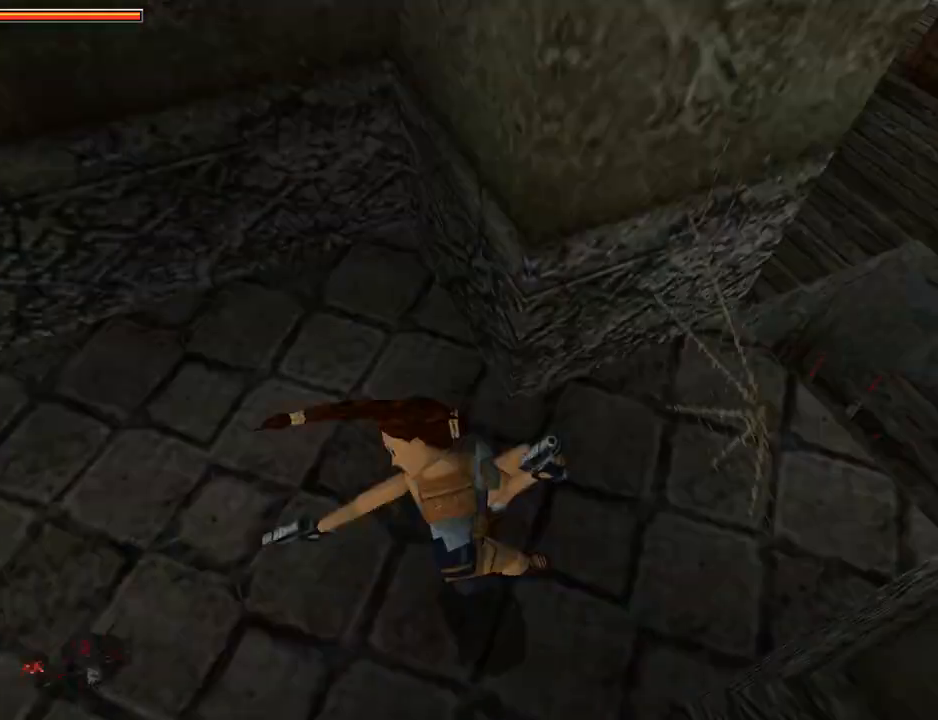
{"buttons": [], "left_stick": "center", "events": [[167, "DPAD_UP", "up"], [300, "CROSS", "up"]]}